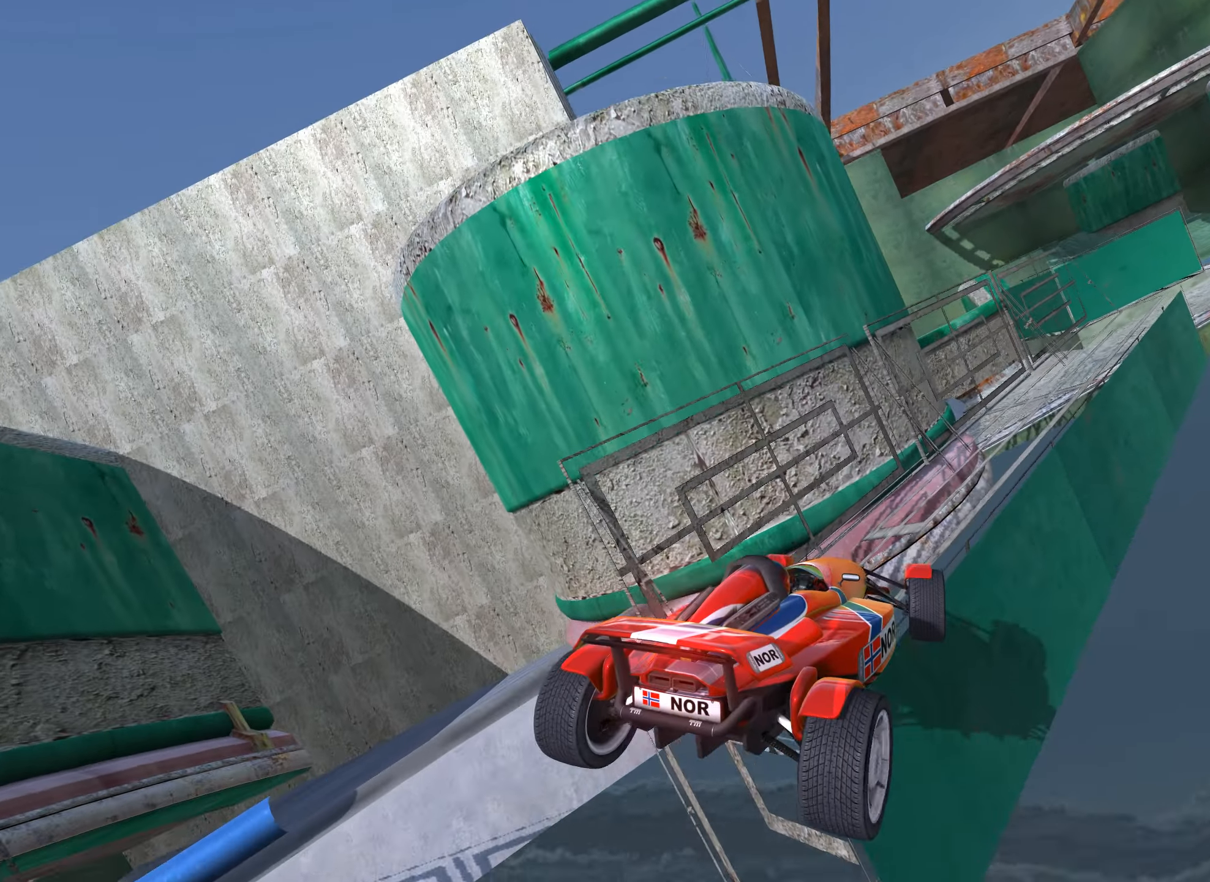
Gameplay with keyboard; each line is a JSON object with the keys held at the frame after it. "events" lists presses ("down") and releases ("up") of "down", "left", "right" and "up" between this image and that frame as [ms after this image, input, new state], when the widget could be followed in between. No other keys are recorded. Mouse input is not recorded.
{"keys": [], "events": [[50, "left", "up"], [300, "left", "down"], [400, "left", "up"], [433, "down", "up"]]}
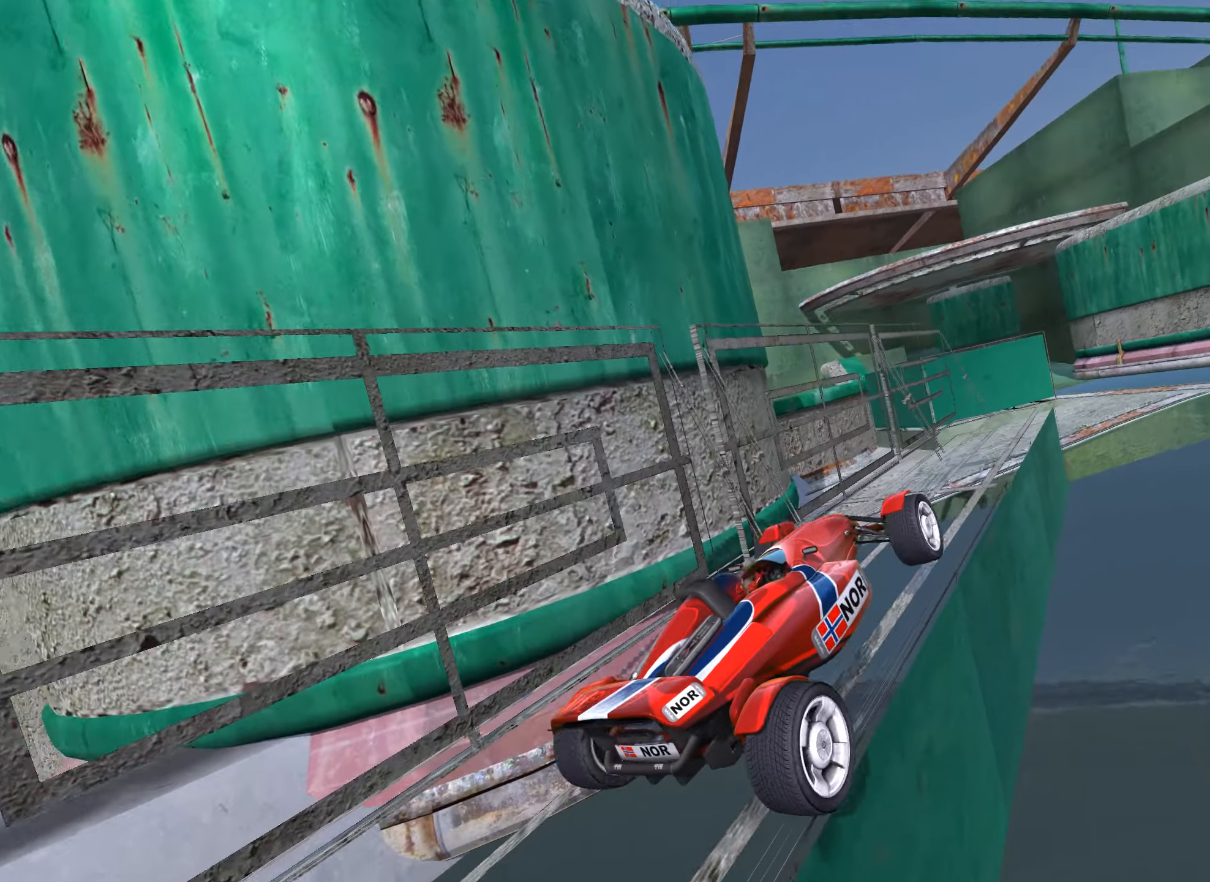
{"keys": ["right", "up"], "events": [[33, "left", "down"], [117, "left", "up"], [233, "right", "down"], [450, "up", "down"]]}
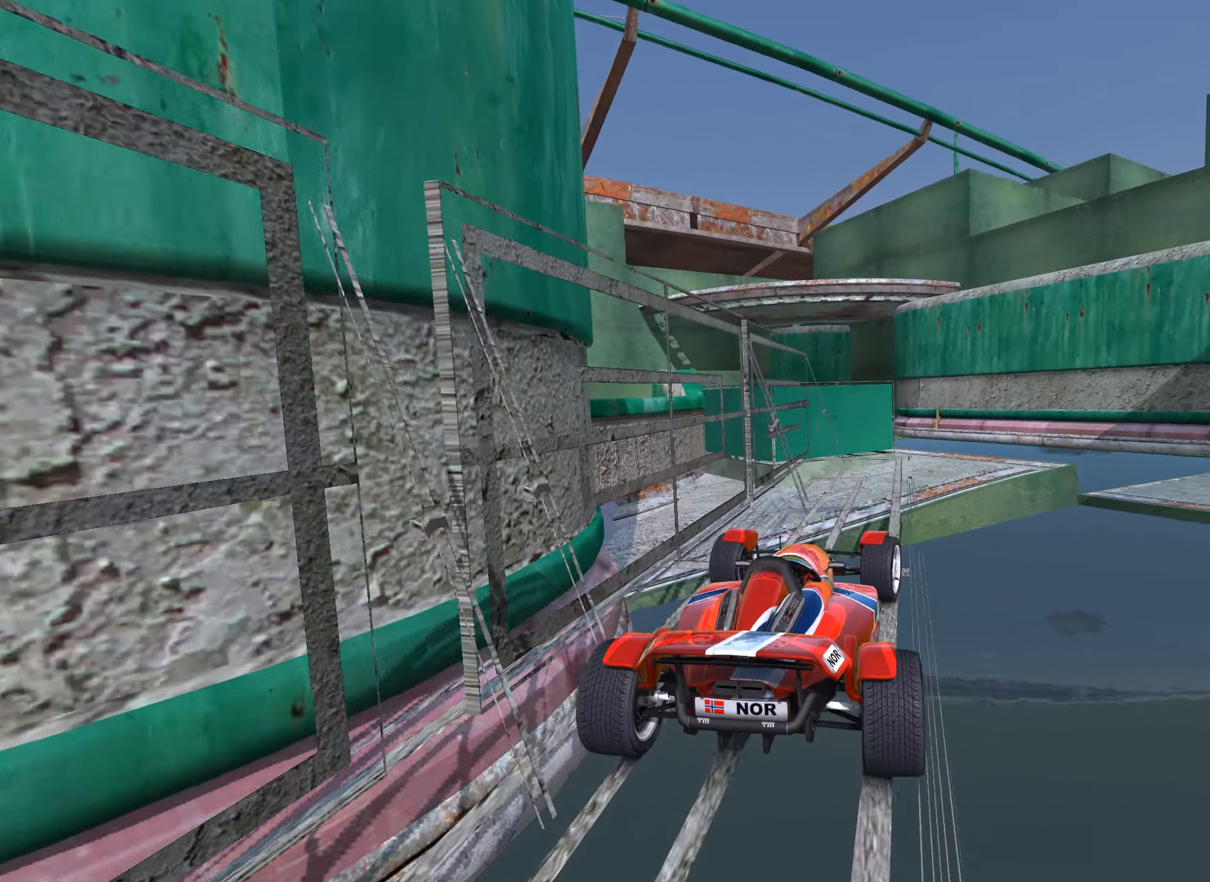
{"keys": ["right", "up"], "events": [[17, "right", "up"], [150, "left", "down"], [267, "left", "up"], [367, "right", "down"]]}
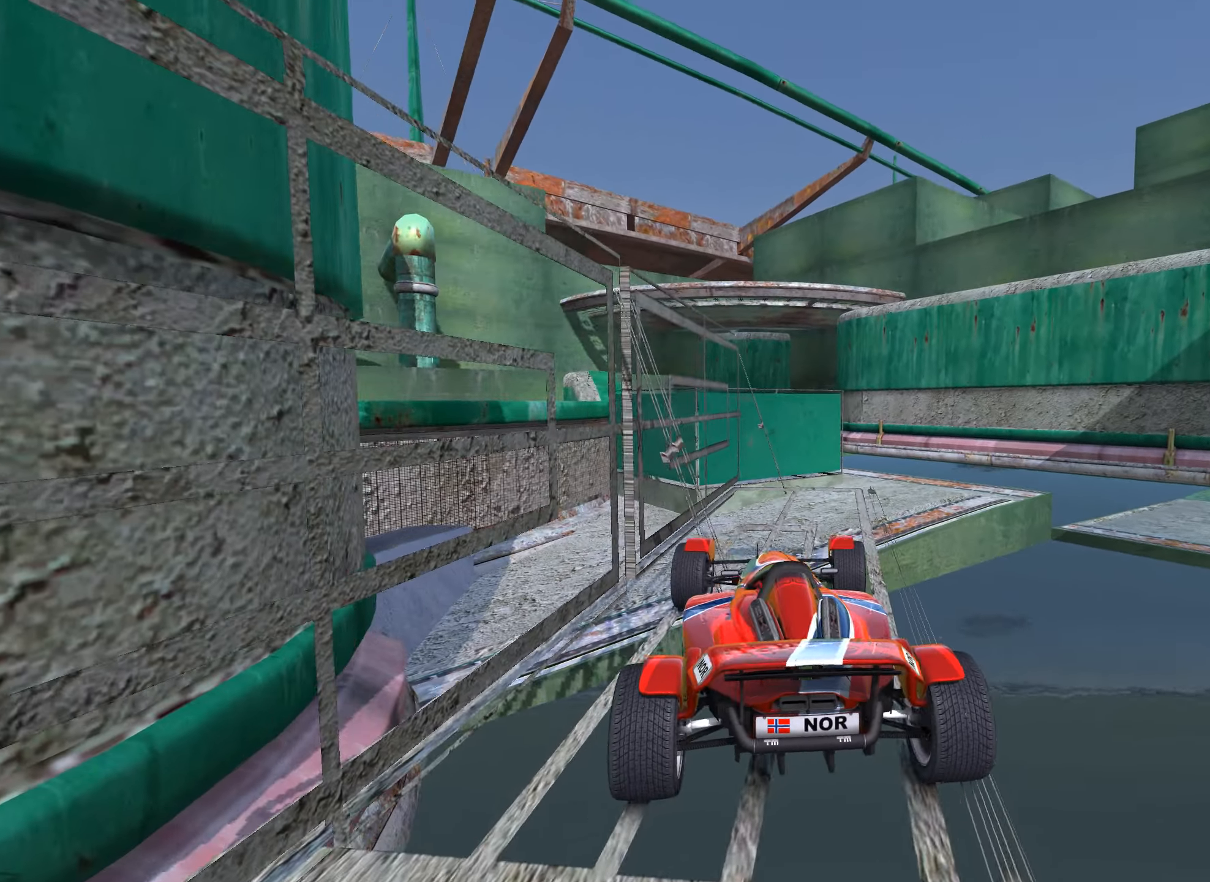
{"keys": [], "events": [[17, "left", "down"], [17, "right", "up"], [17, "up", "up"], [133, "left", "up"], [150, "right", "down"], [283, "down", "down"], [283, "left", "down"], [300, "right", "up"], [467, "down", "up"], [484, "left", "up"]]}
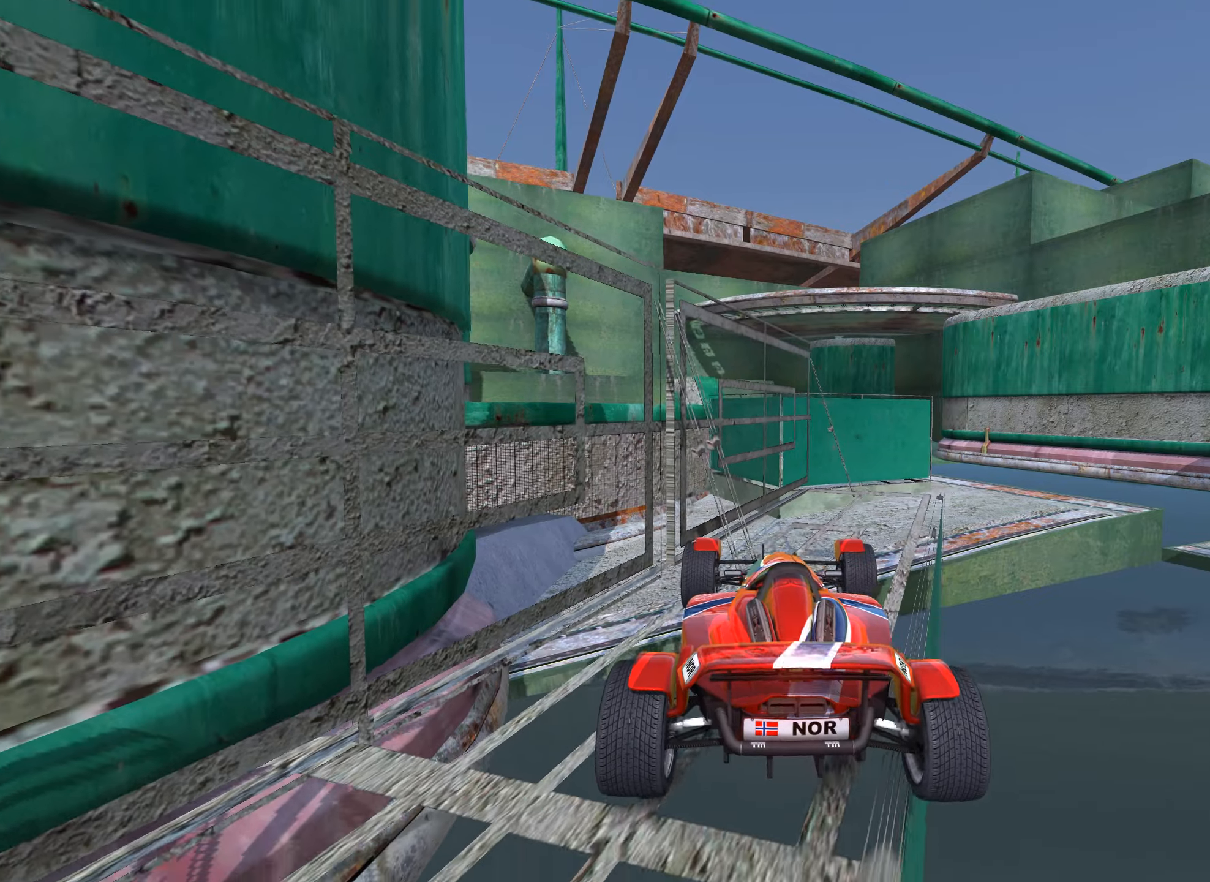
{"keys": ["right", "up"], "events": [[34, "right", "down"], [67, "up", "down"]]}
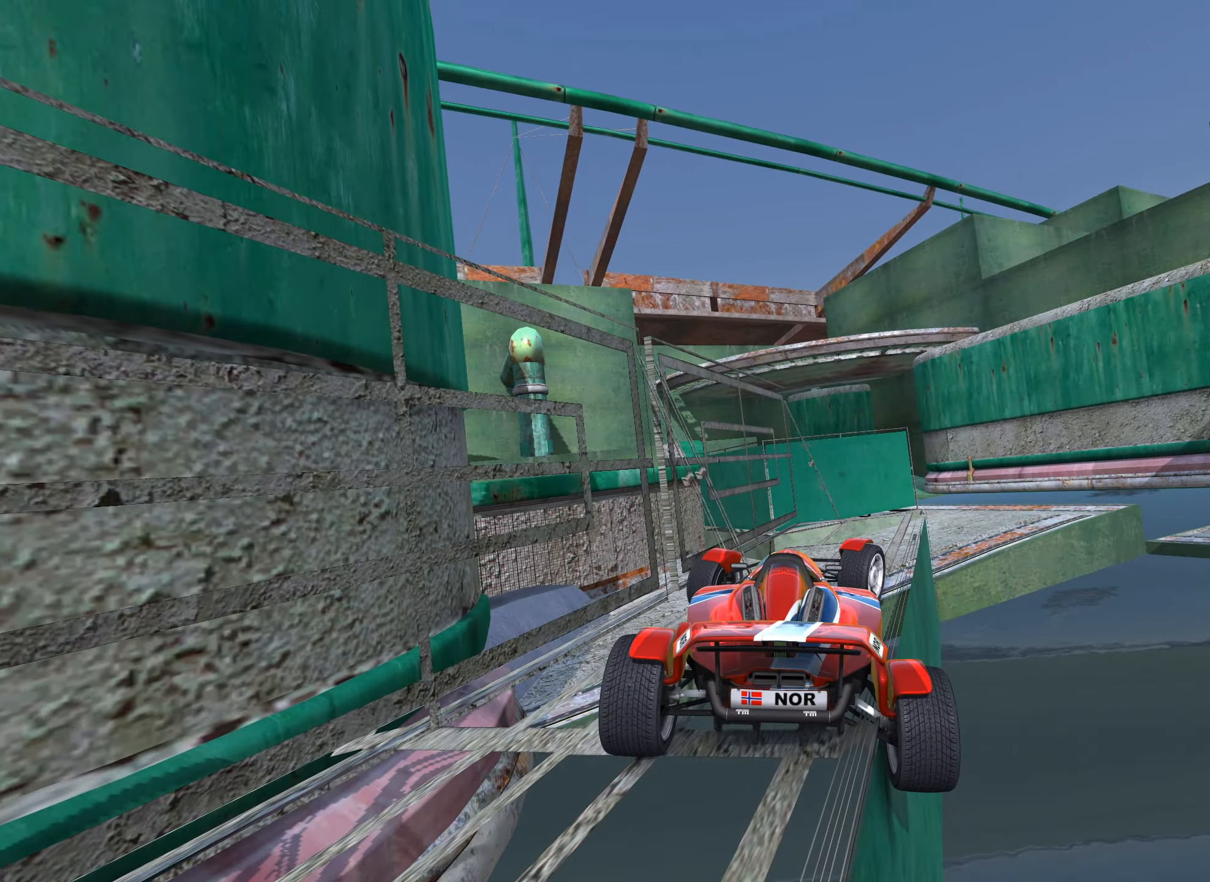
{"keys": ["right", "up"], "events": []}
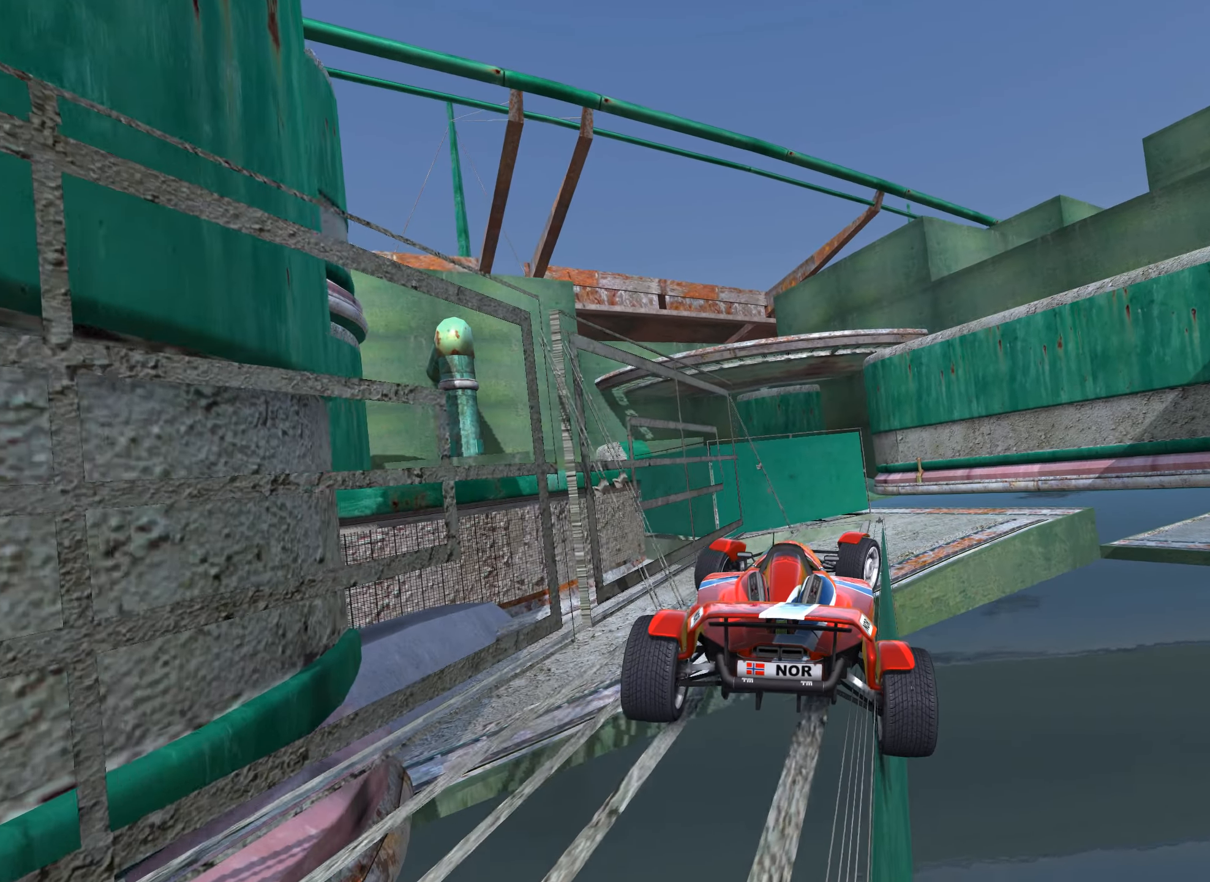
{"keys": ["up"], "events": [[267, "right", "up"], [350, "right", "down"], [484, "right", "up"]]}
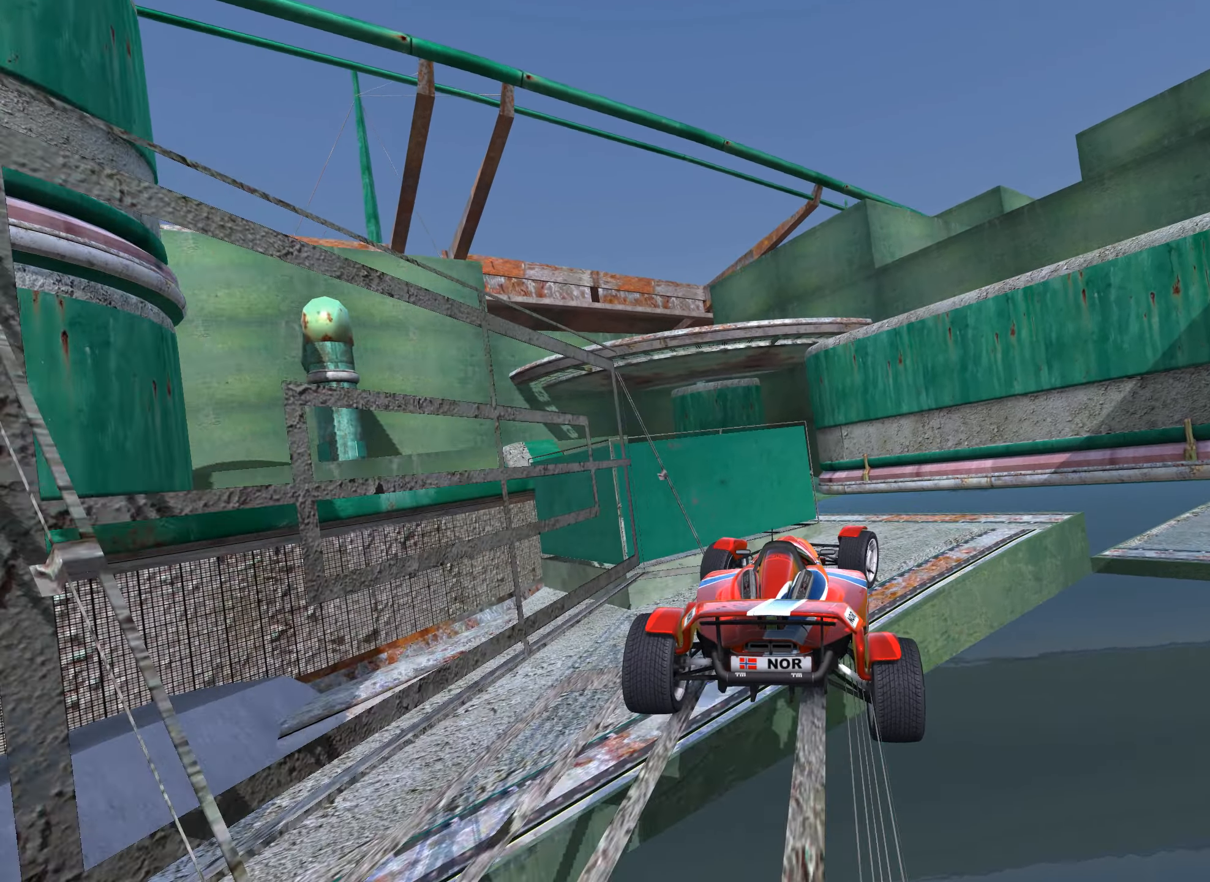
{"keys": ["up"], "events": [[17, "right", "down"], [150, "right", "up"], [217, "right", "down"], [350, "up", "up"], [367, "right", "up"], [384, "up", "down"], [400, "left", "down"], [434, "left", "up"]]}
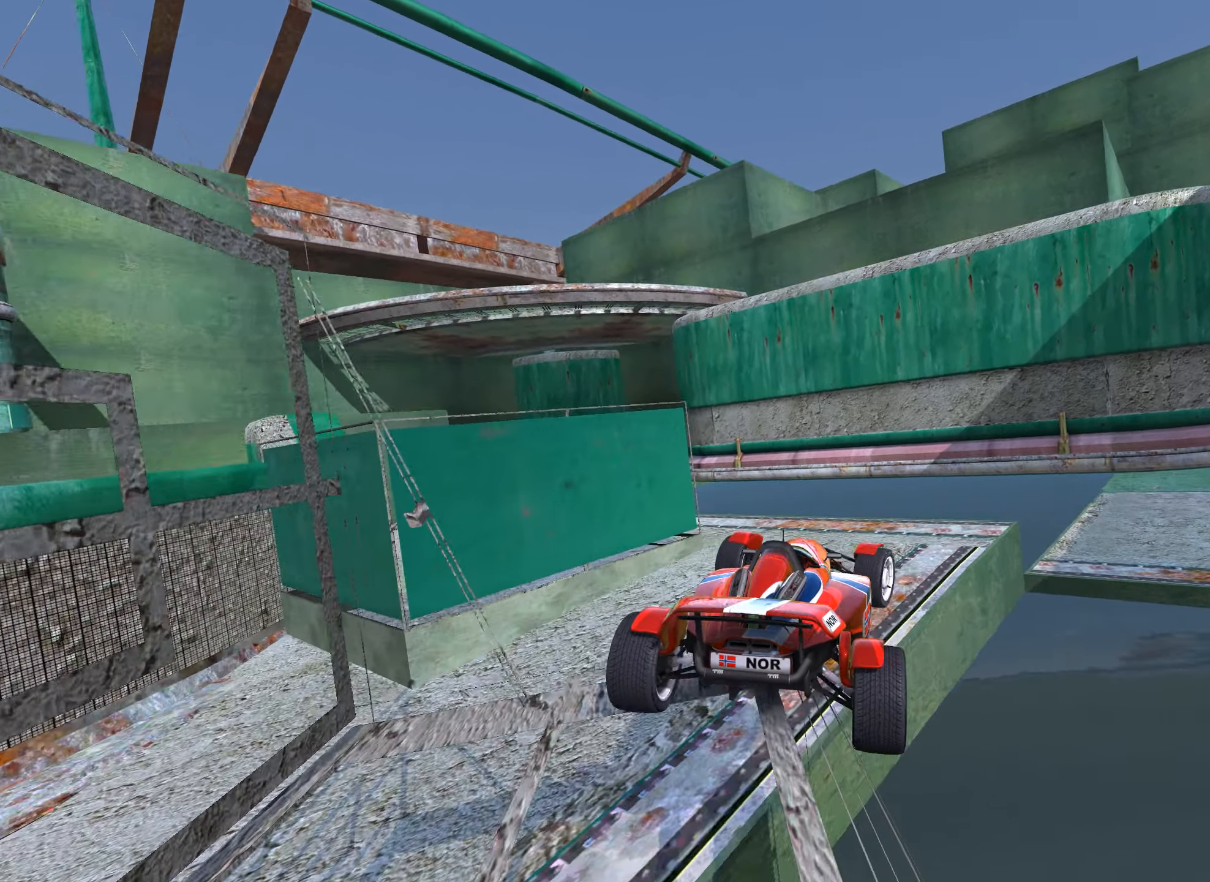
{"keys": ["up"], "events": [[17, "left", "down"], [117, "left", "up"], [167, "left", "down"], [217, "left", "up"], [317, "left", "down"], [400, "left", "up"]]}
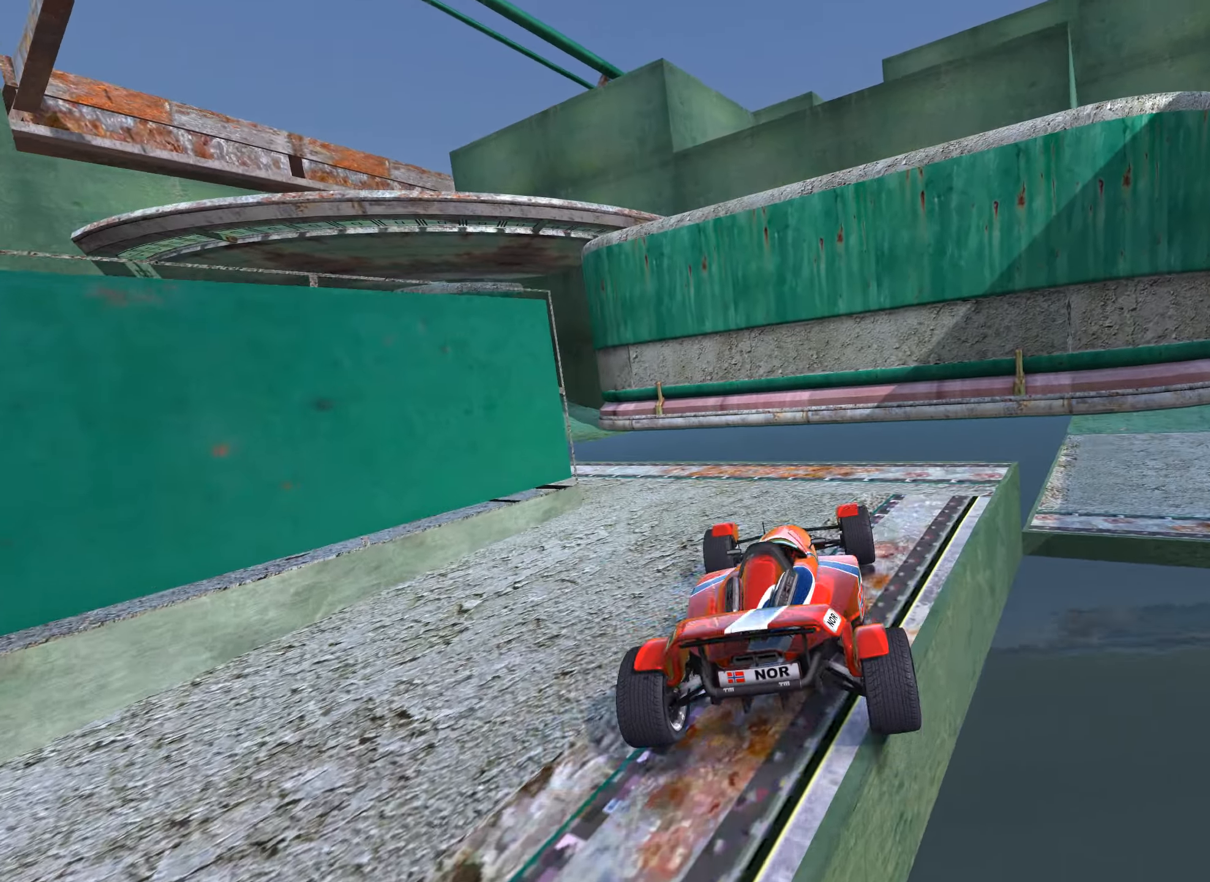
{"keys": ["down", "left", "up"], "events": [[50, "left", "down"], [150, "up", "up"], [434, "up", "down"], [467, "down", "down"]]}
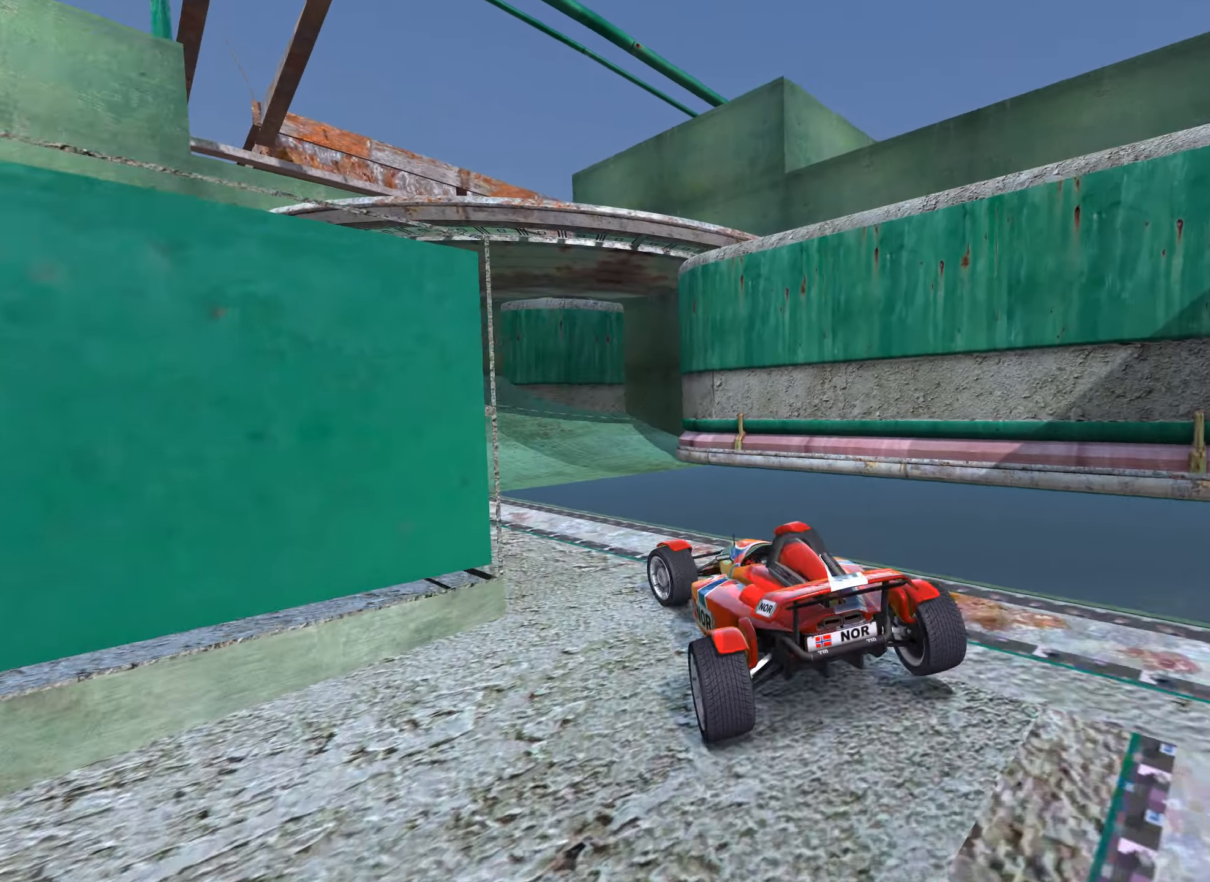
{"keys": ["right", "up"], "events": [[234, "down", "up"], [284, "left", "up"], [417, "right", "down"]]}
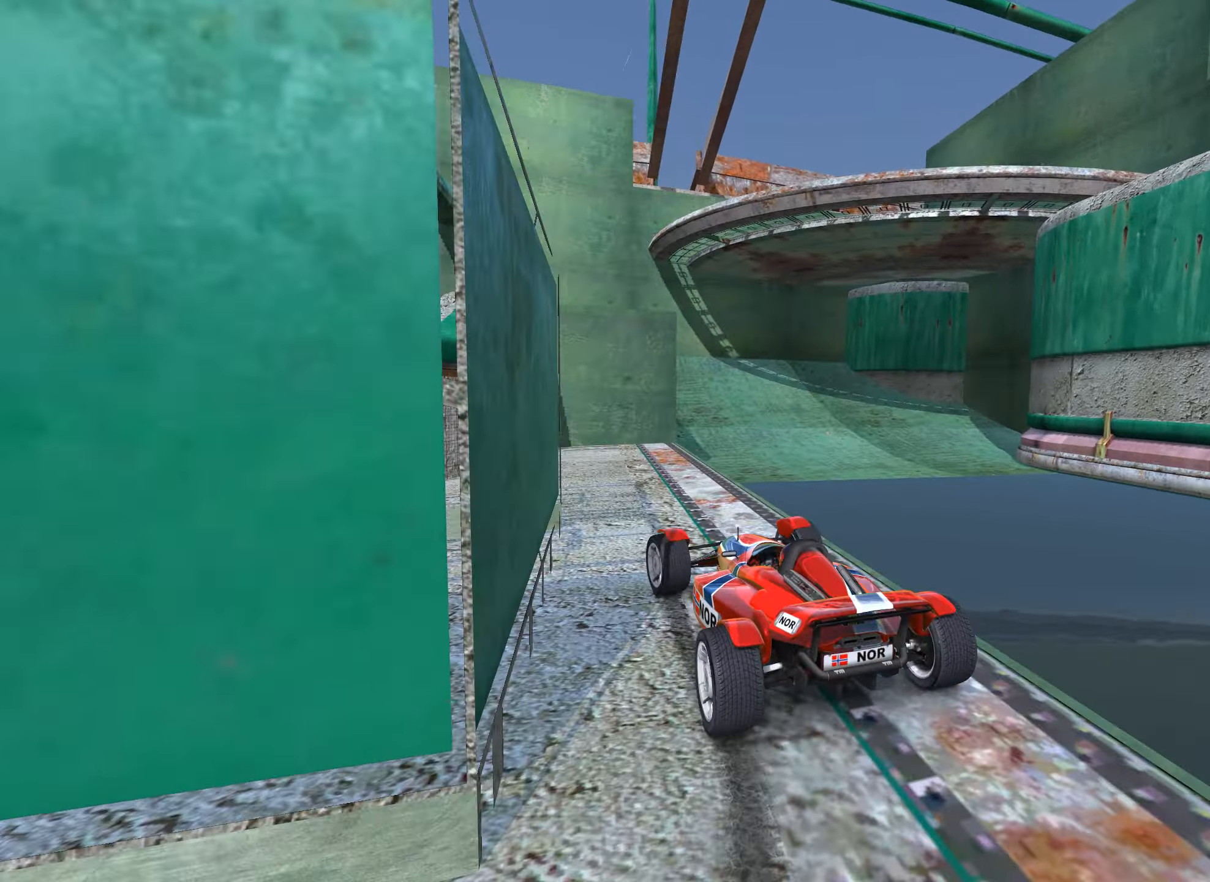
{"keys": ["right", "up"], "events": [[17, "right", "up"], [484, "right", "down"]]}
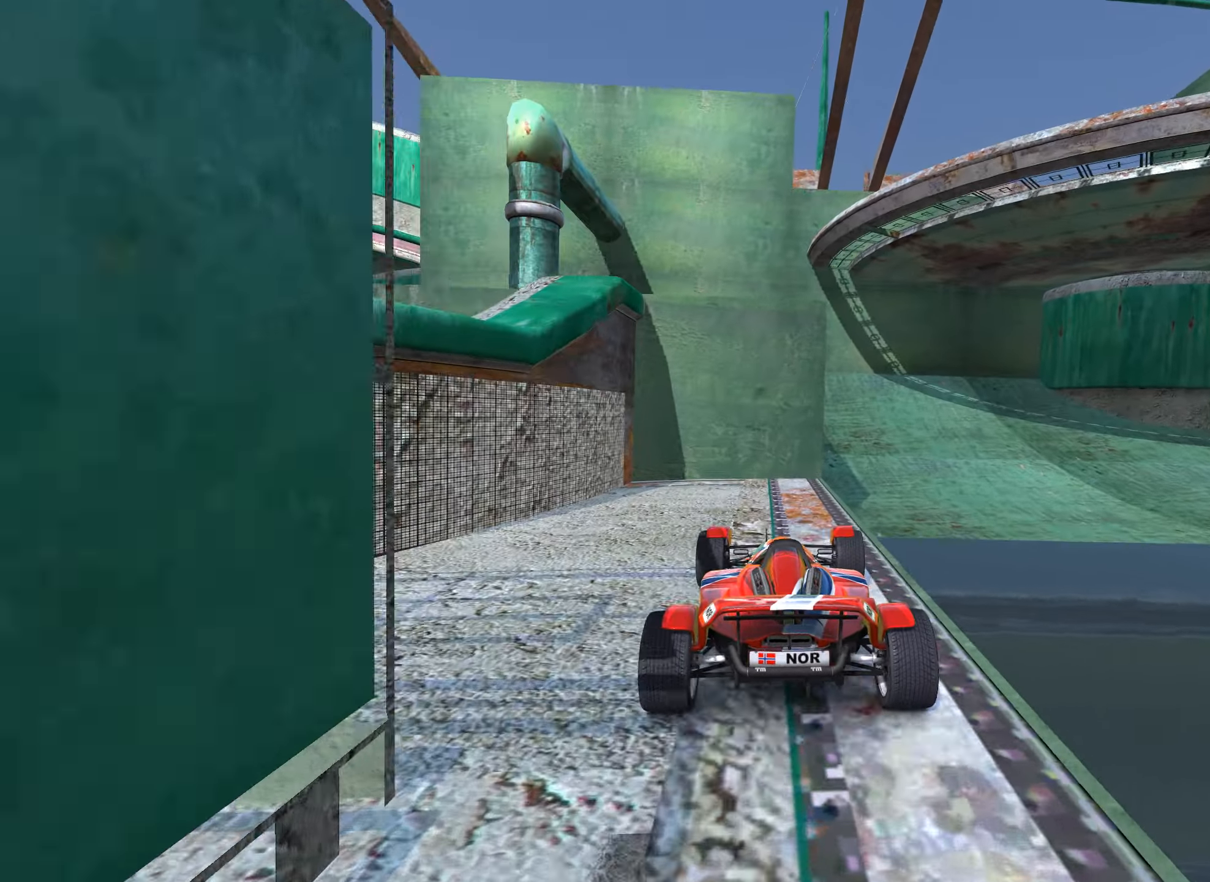
{"keys": ["up"], "events": [[384, "right", "up"]]}
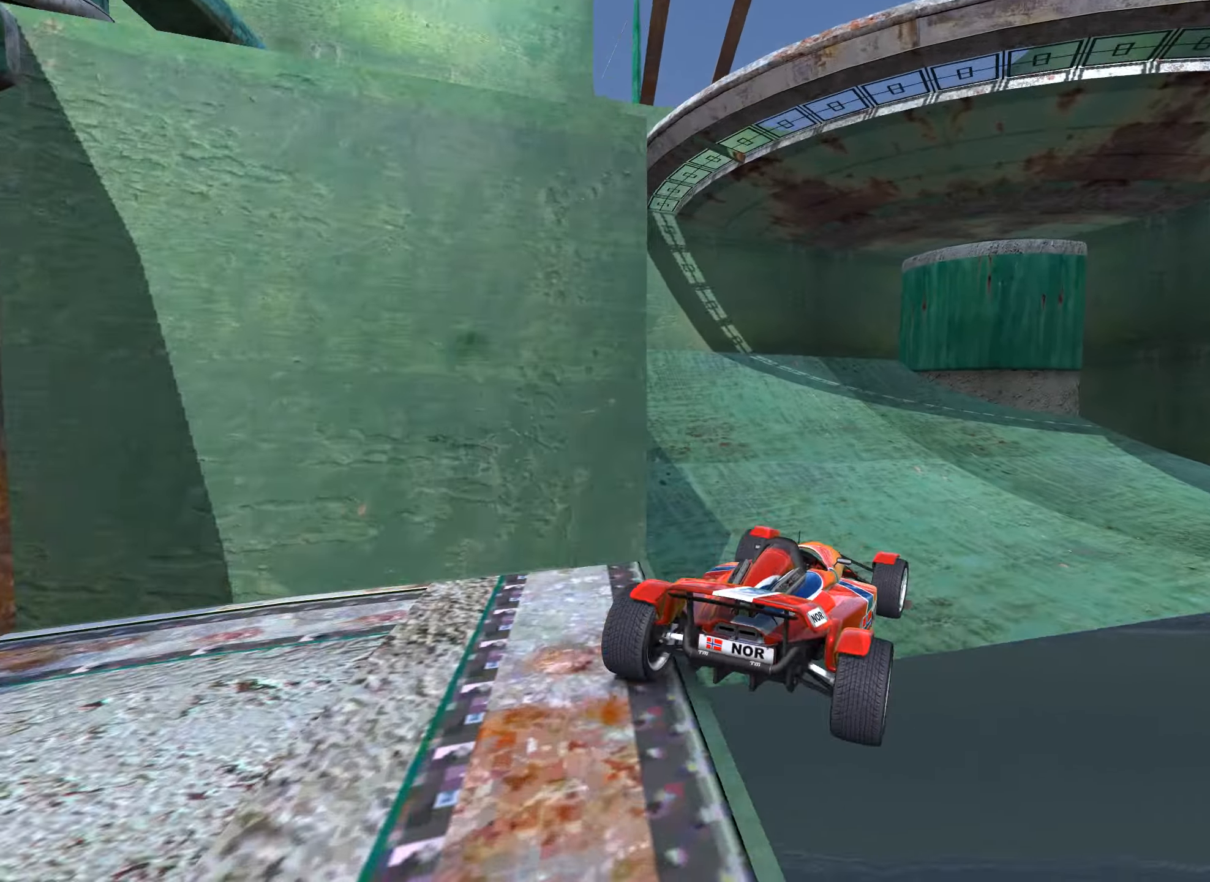
{"keys": ["left", "up"], "events": [[50, "left", "down"]]}
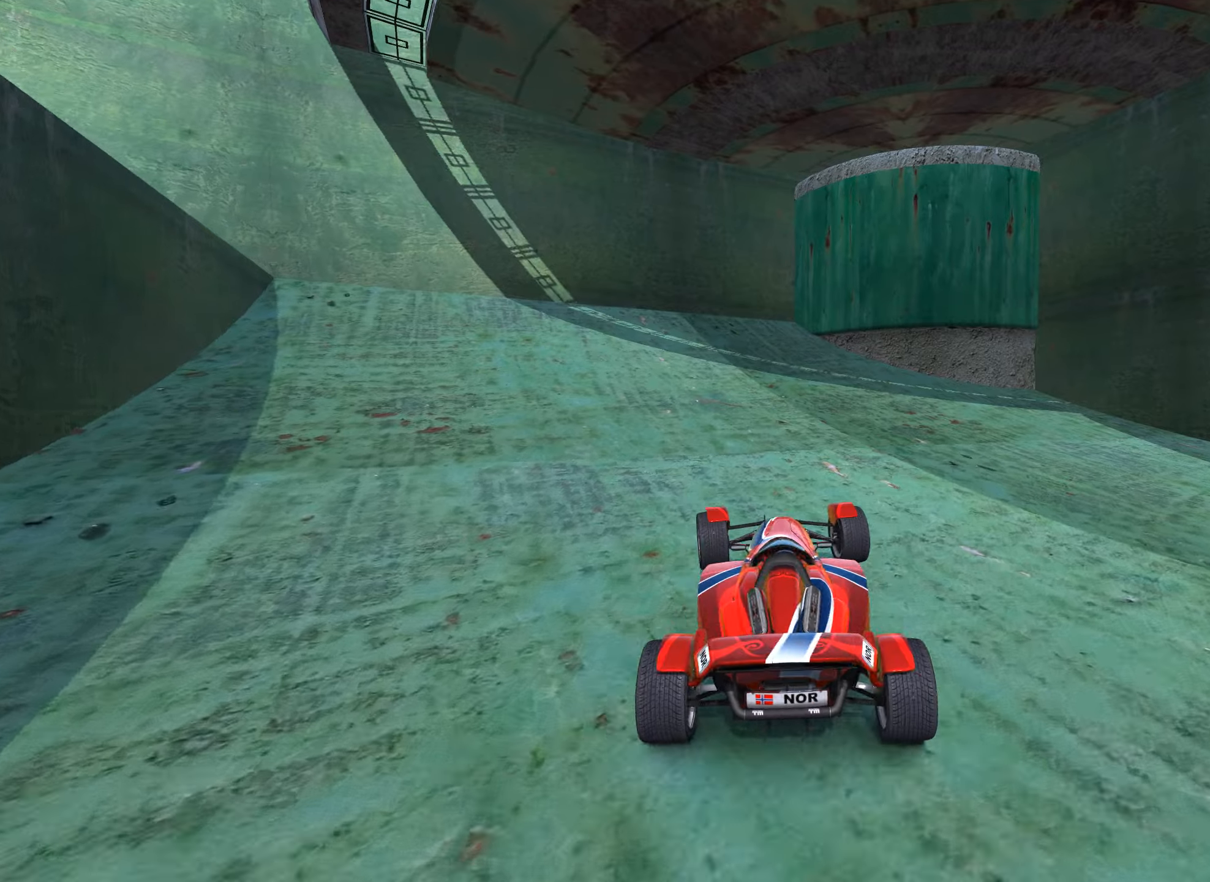
{"keys": [], "events": [[316, "up", "up"], [383, "left", "up"]]}
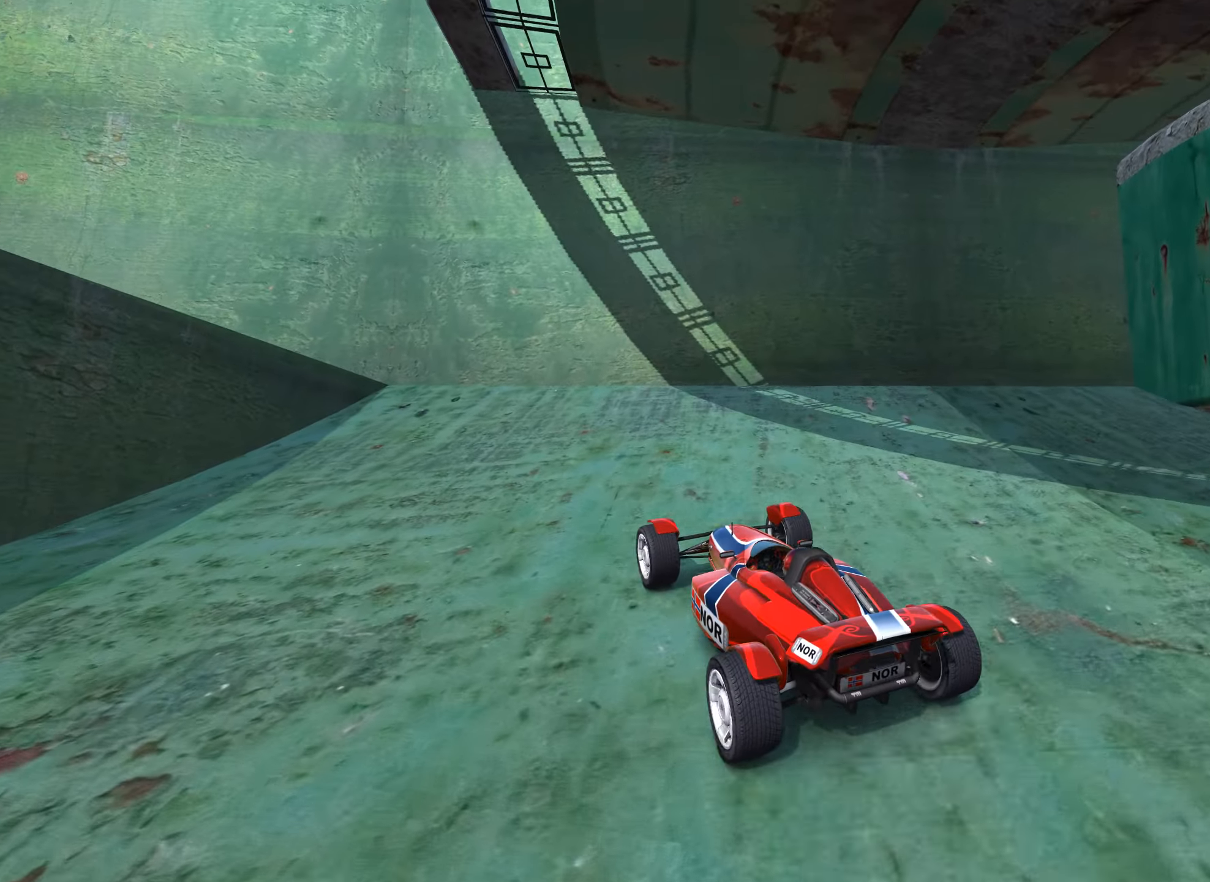
{"keys": [], "events": [[33, "left", "down"], [233, "left", "up"]]}
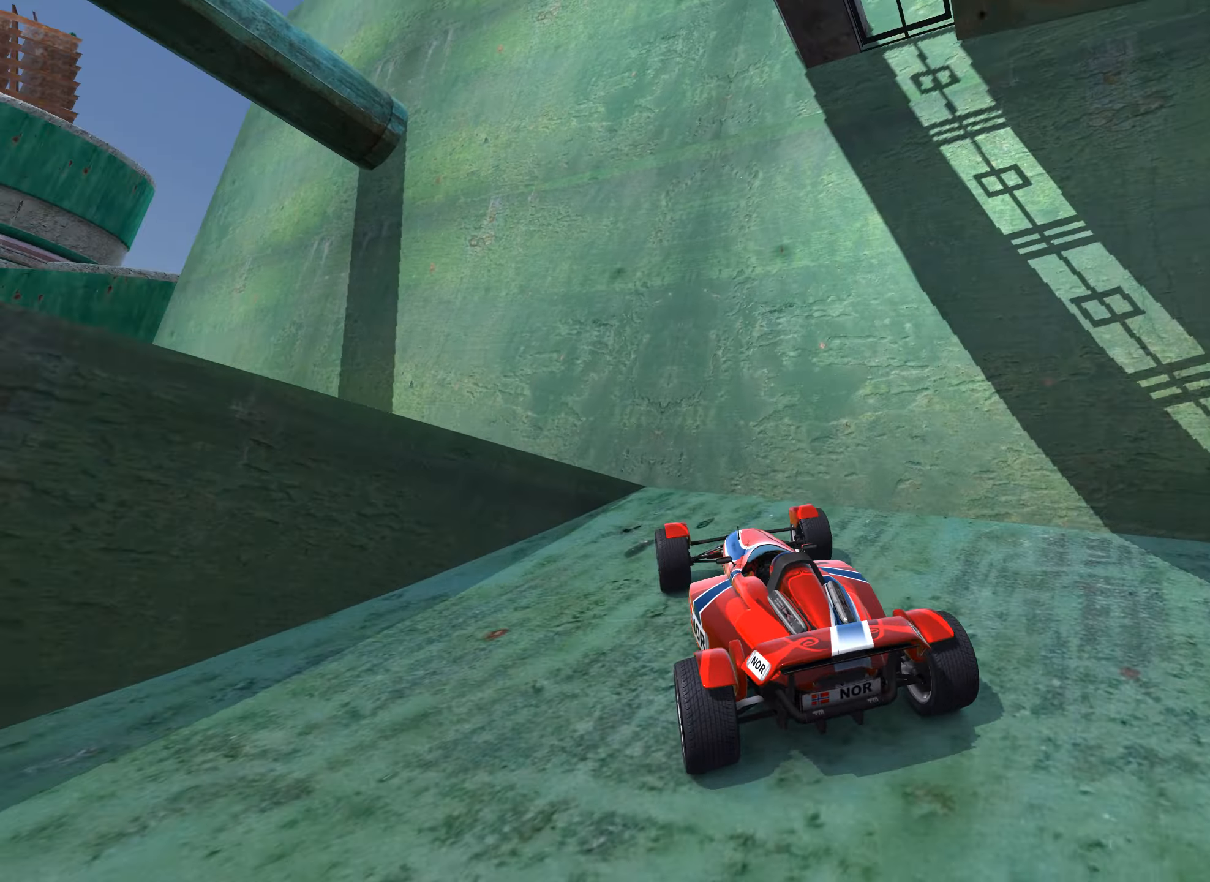
{"keys": ["left"], "events": [[133, "up", "down"], [150, "left", "down"], [266, "up", "up"], [333, "up", "down"], [466, "up", "up"]]}
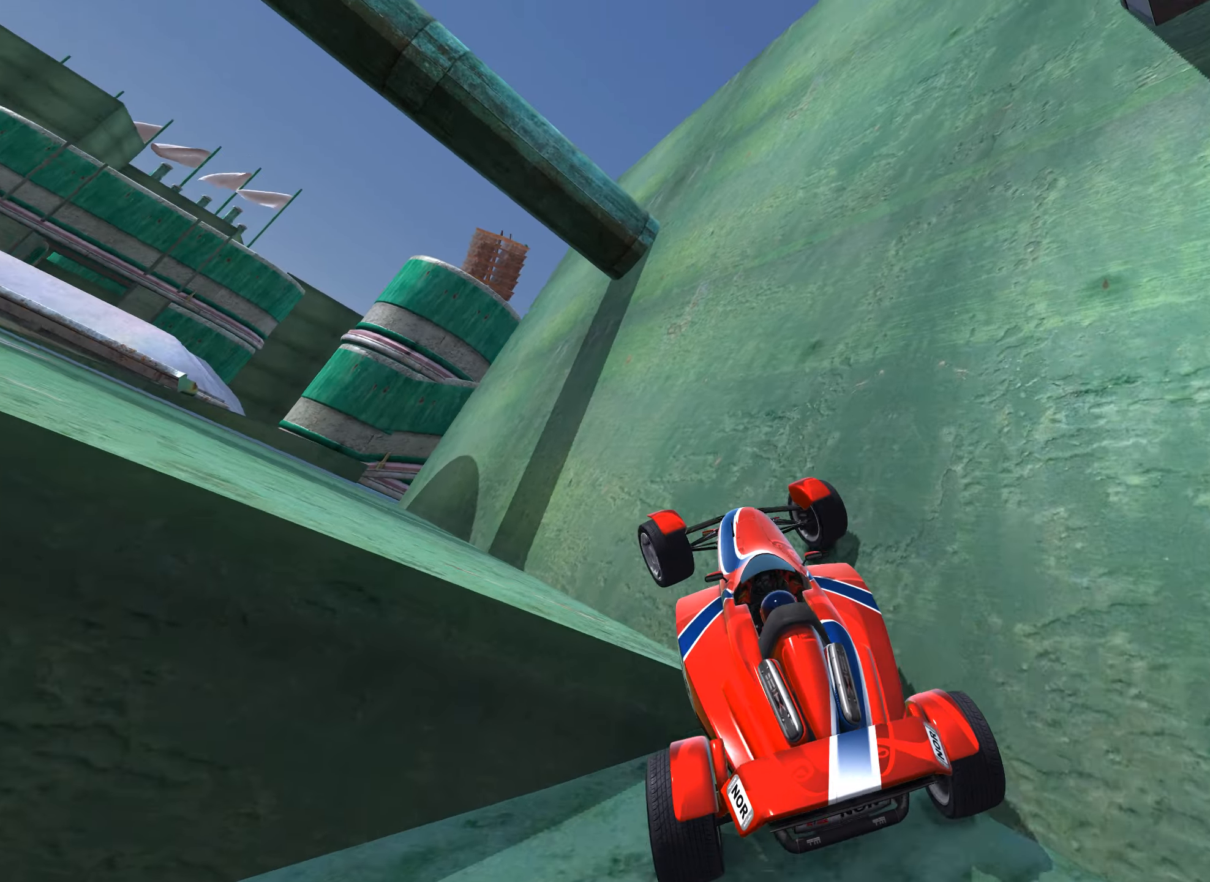
{"keys": ["left", "up"], "events": [[33, "up", "down"]]}
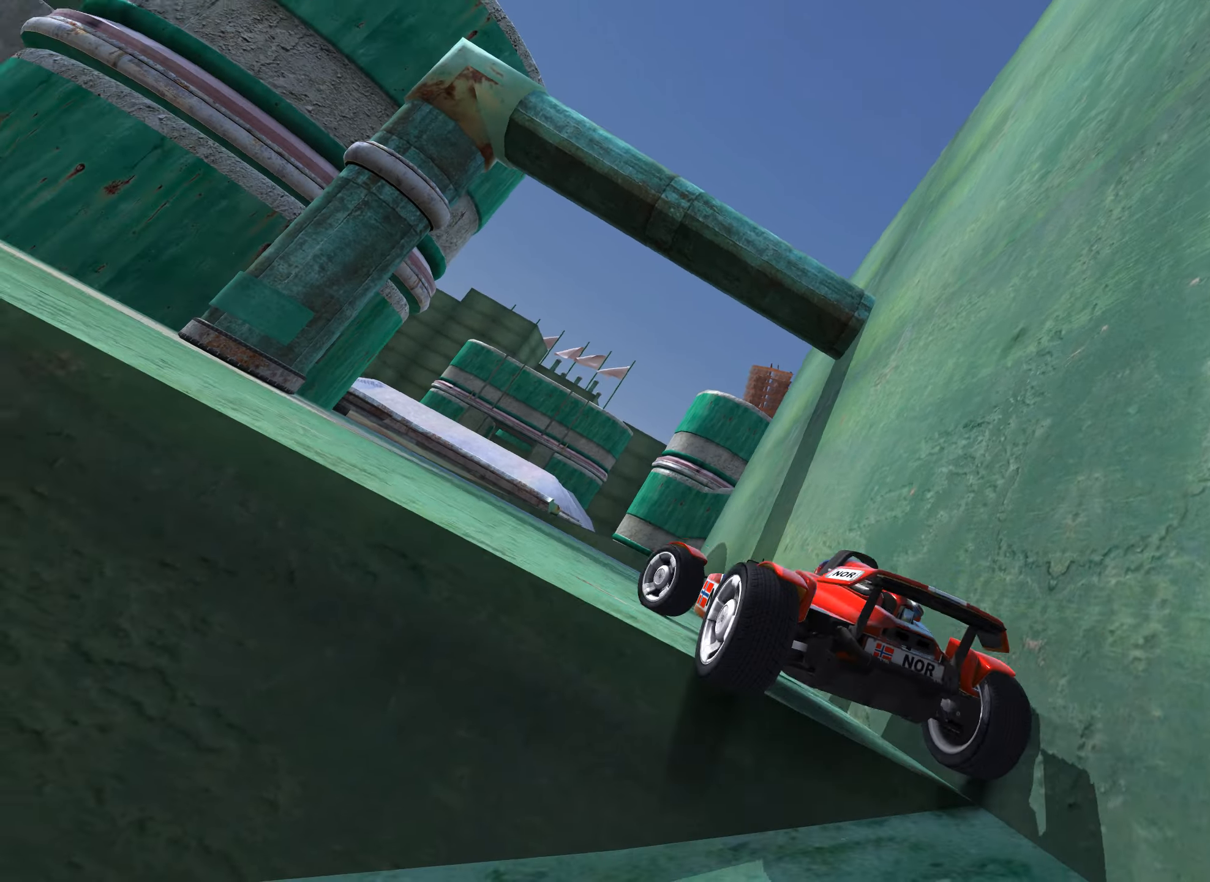
{"keys": ["left", "up"], "events": []}
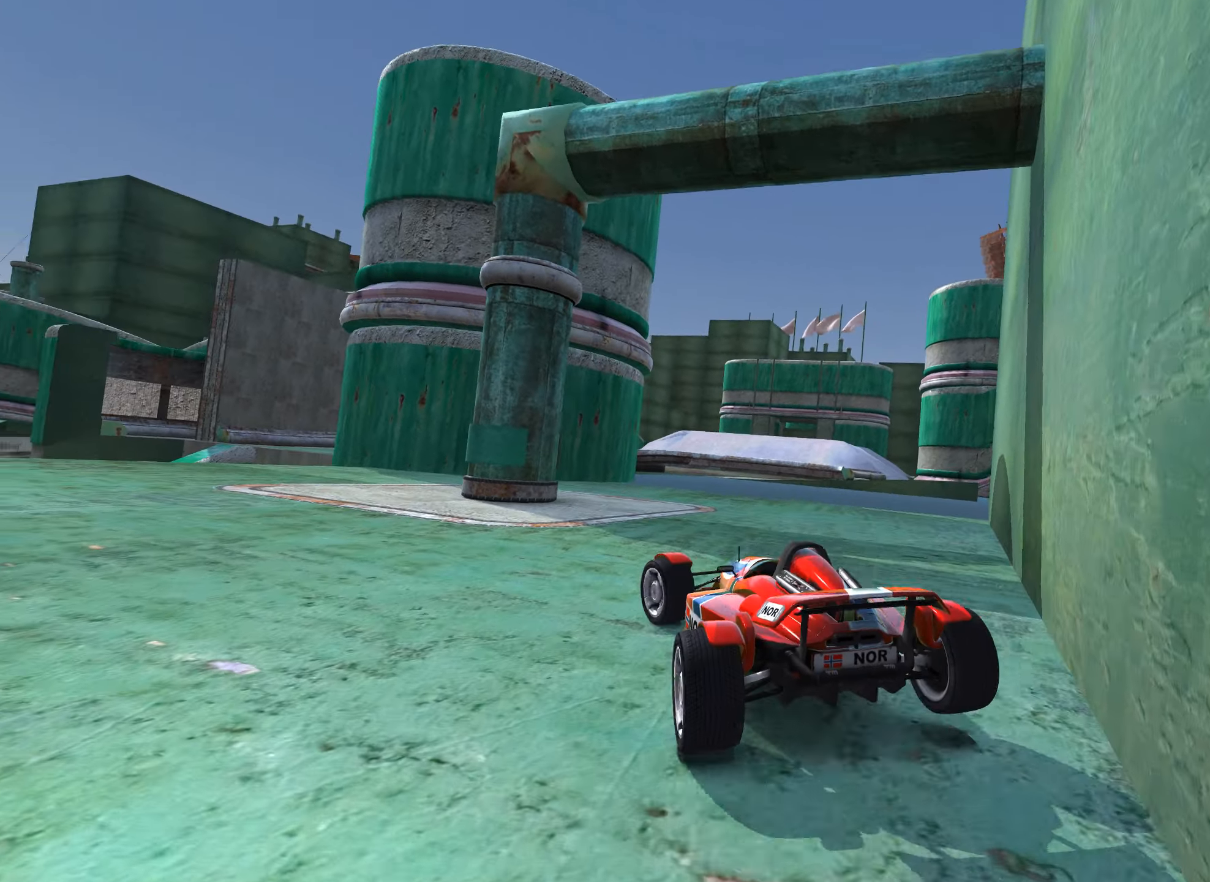
{"keys": ["left", "up"], "events": []}
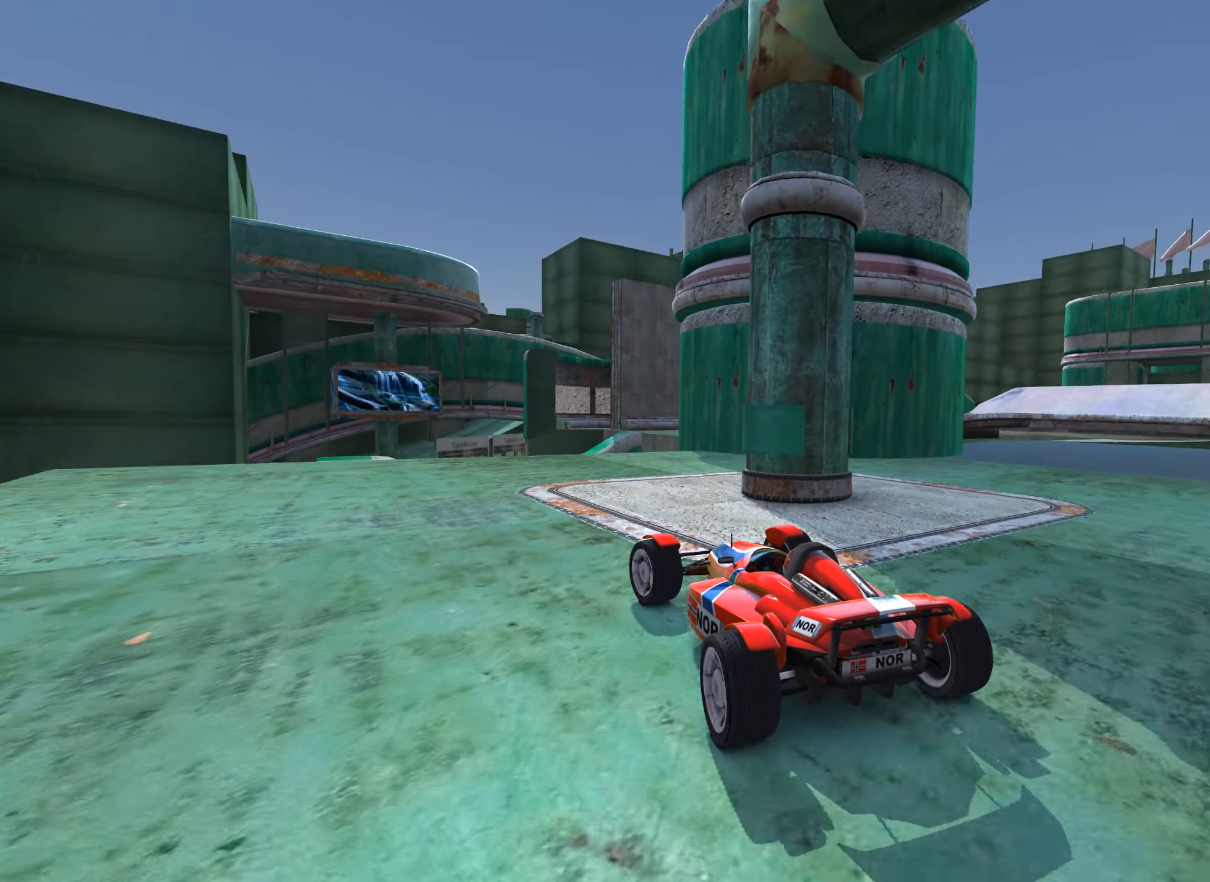
{"keys": [], "events": [[150, "left", "up"], [383, "right", "down"], [400, "up", "up"], [466, "right", "up"]]}
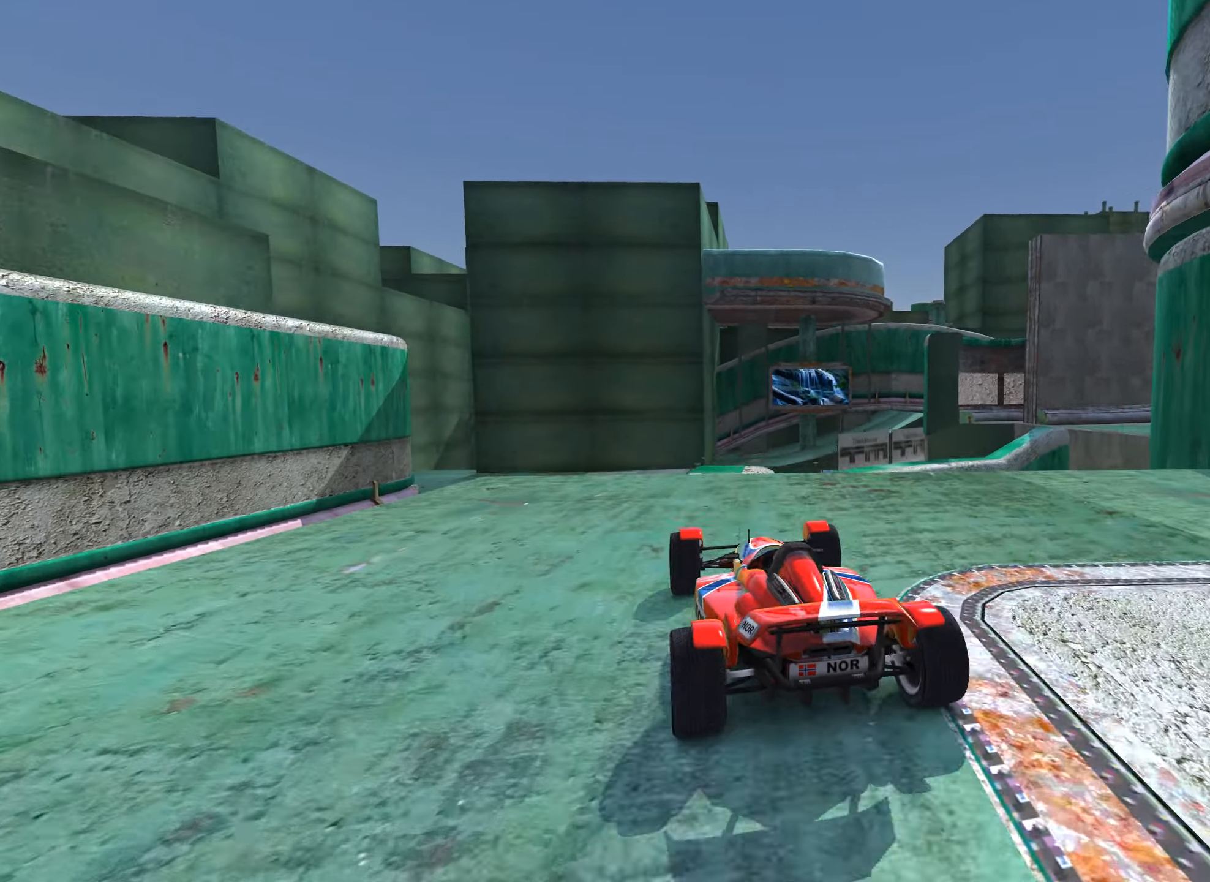
{"keys": ["right"], "events": [[116, "down", "down"], [350, "down", "up"], [500, "right", "down"]]}
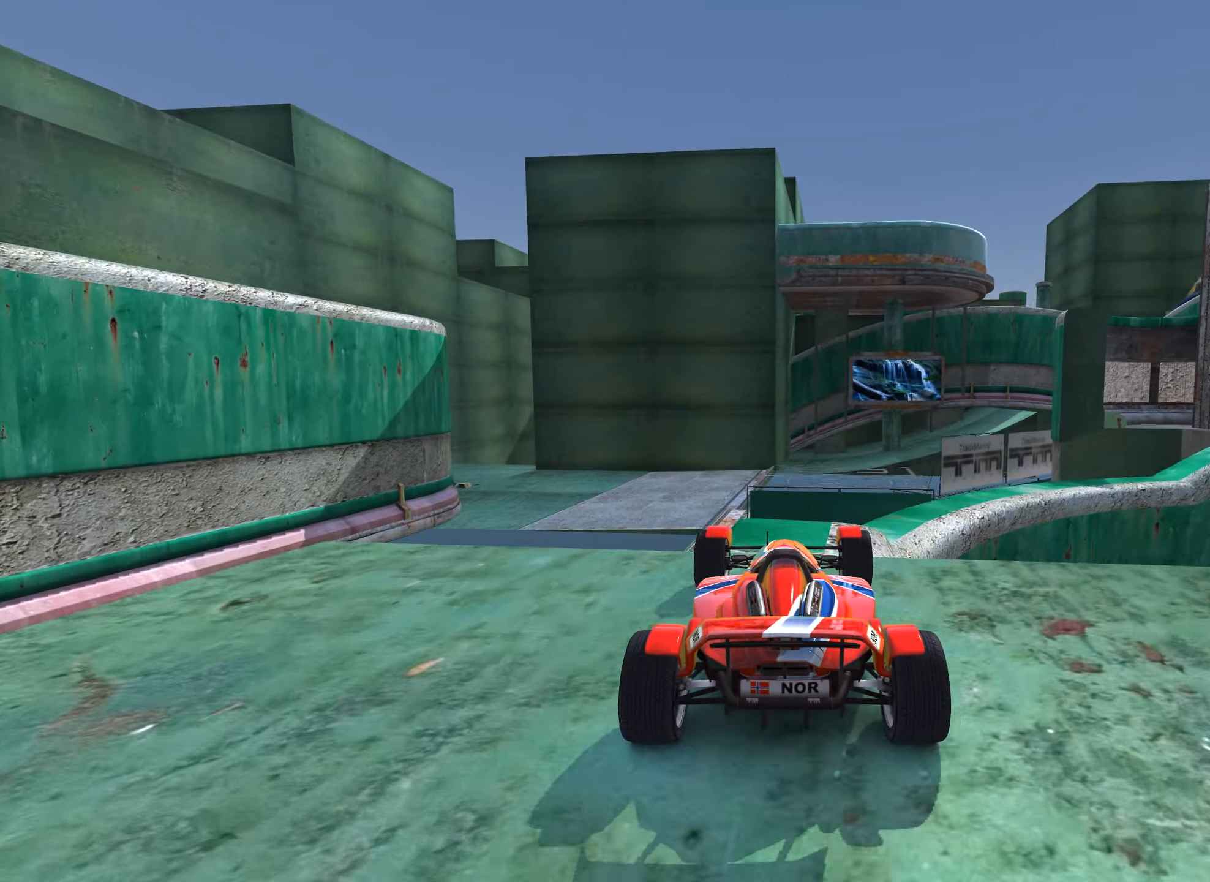
{"keys": [], "events": [[233, "right", "up"]]}
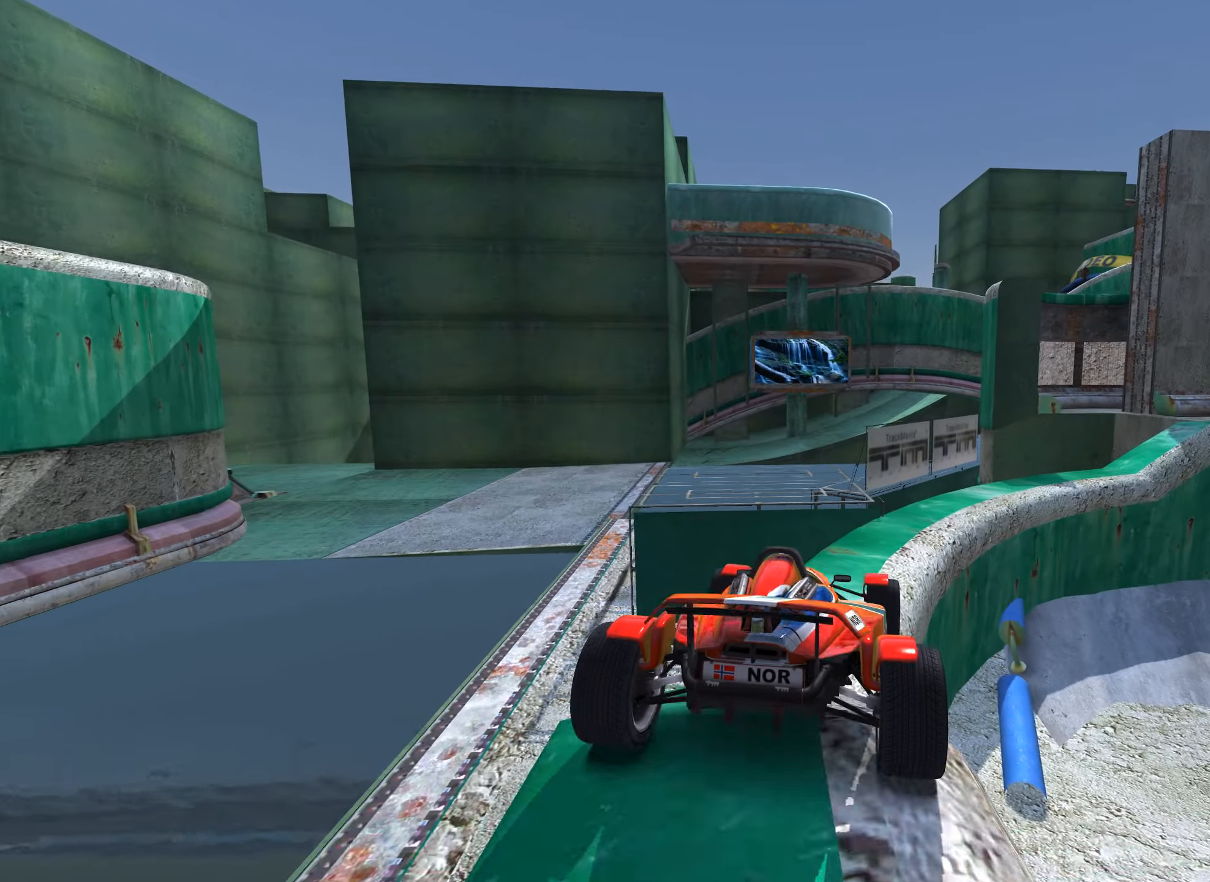
{"keys": [], "events": [[50, "down", "down"], [200, "down", "up"]]}
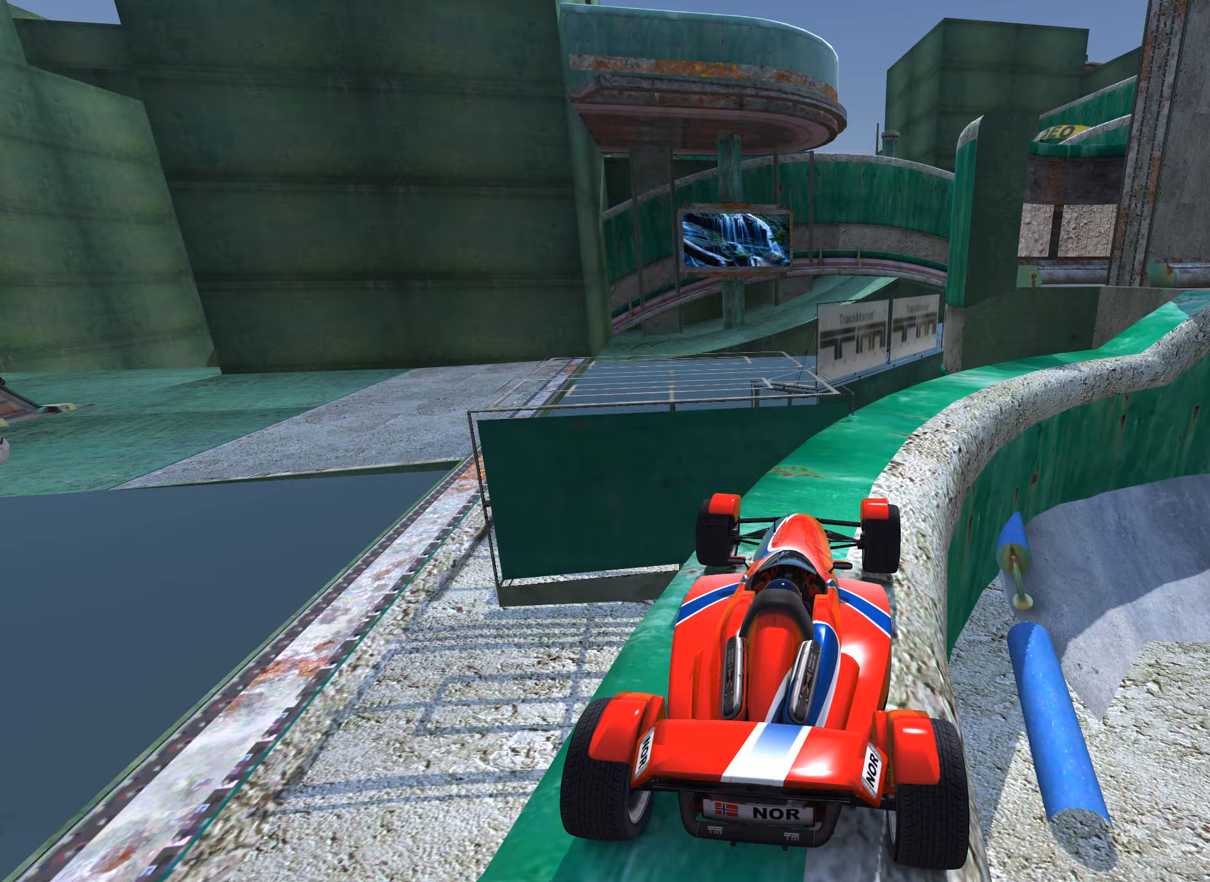
{"keys": ["up"], "events": [[33, "right", "down"], [133, "up", "down"], [383, "right", "up"]]}
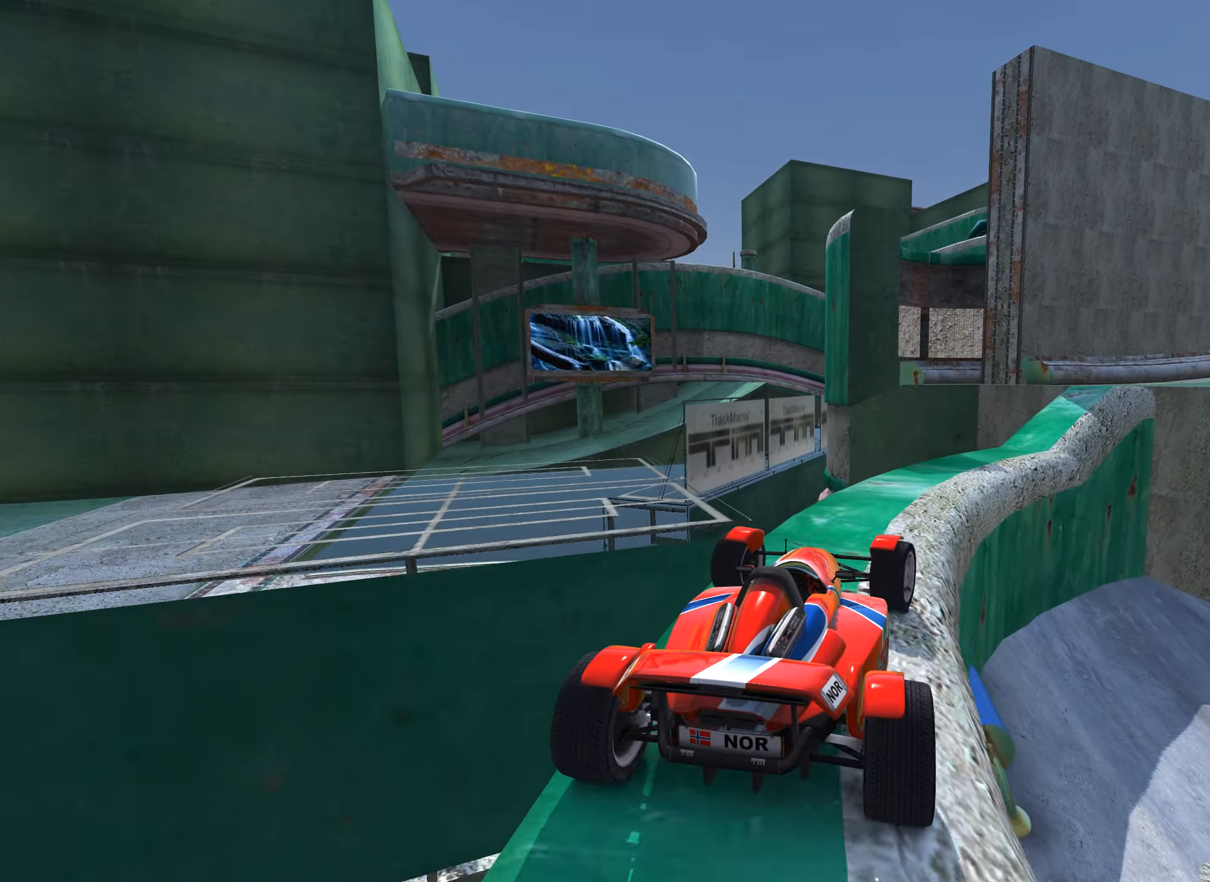
{"keys": ["right", "up"], "events": [[50, "right", "down"], [150, "right", "up"], [350, "right", "down"]]}
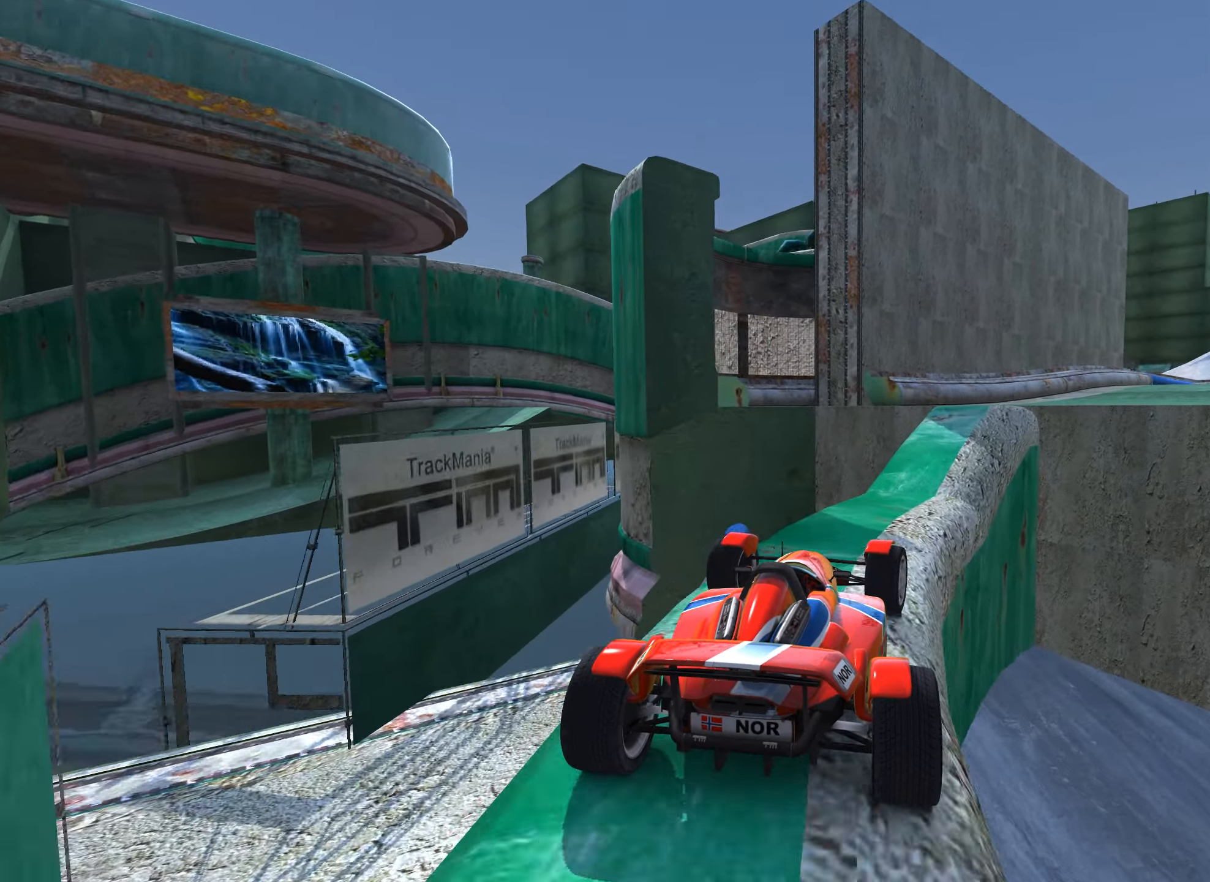
{"keys": ["right", "up"], "events": [[17, "right", "up"], [200, "right", "down"]]}
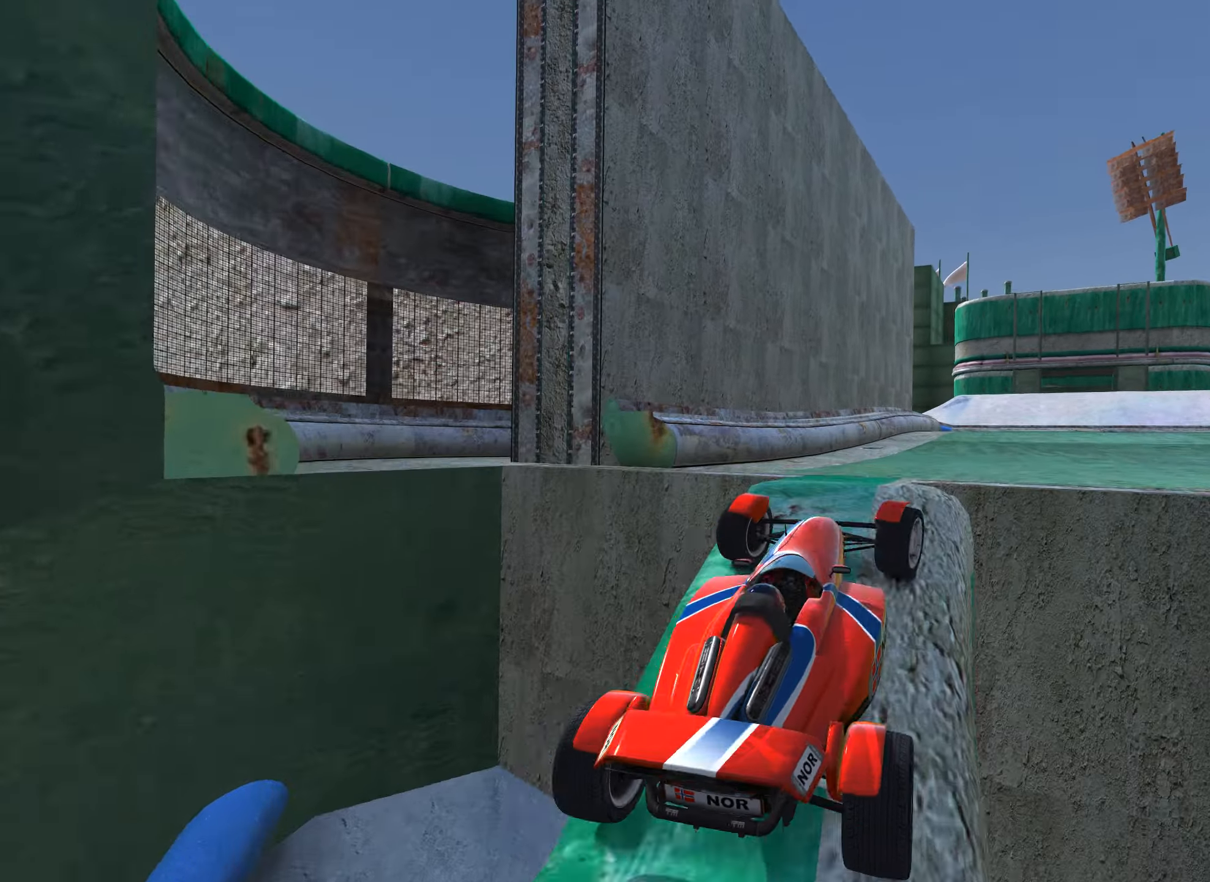
{"keys": ["left", "up"], "events": [[83, "right", "up"], [200, "left", "down"], [283, "left", "up"], [350, "left", "down"]]}
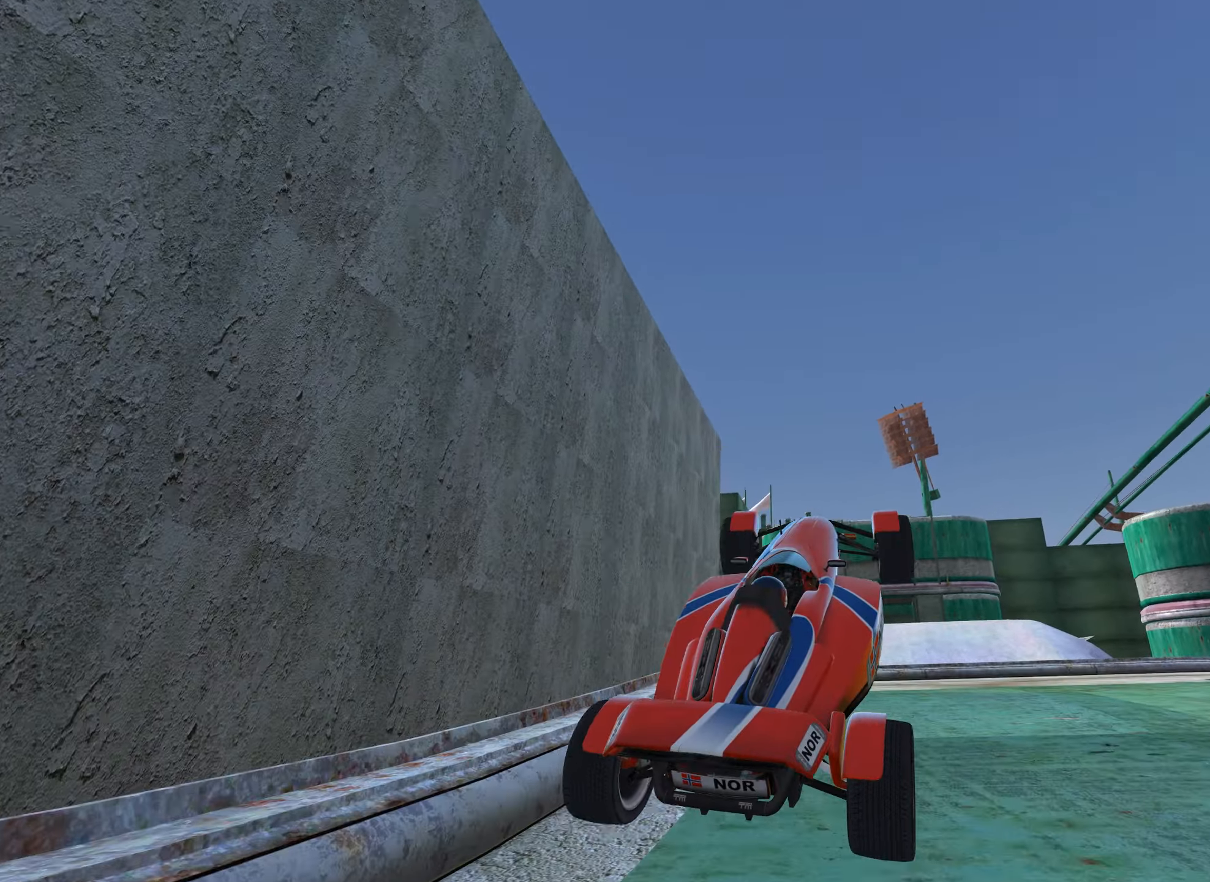
{"keys": ["up"], "events": [[150, "left", "up"]]}
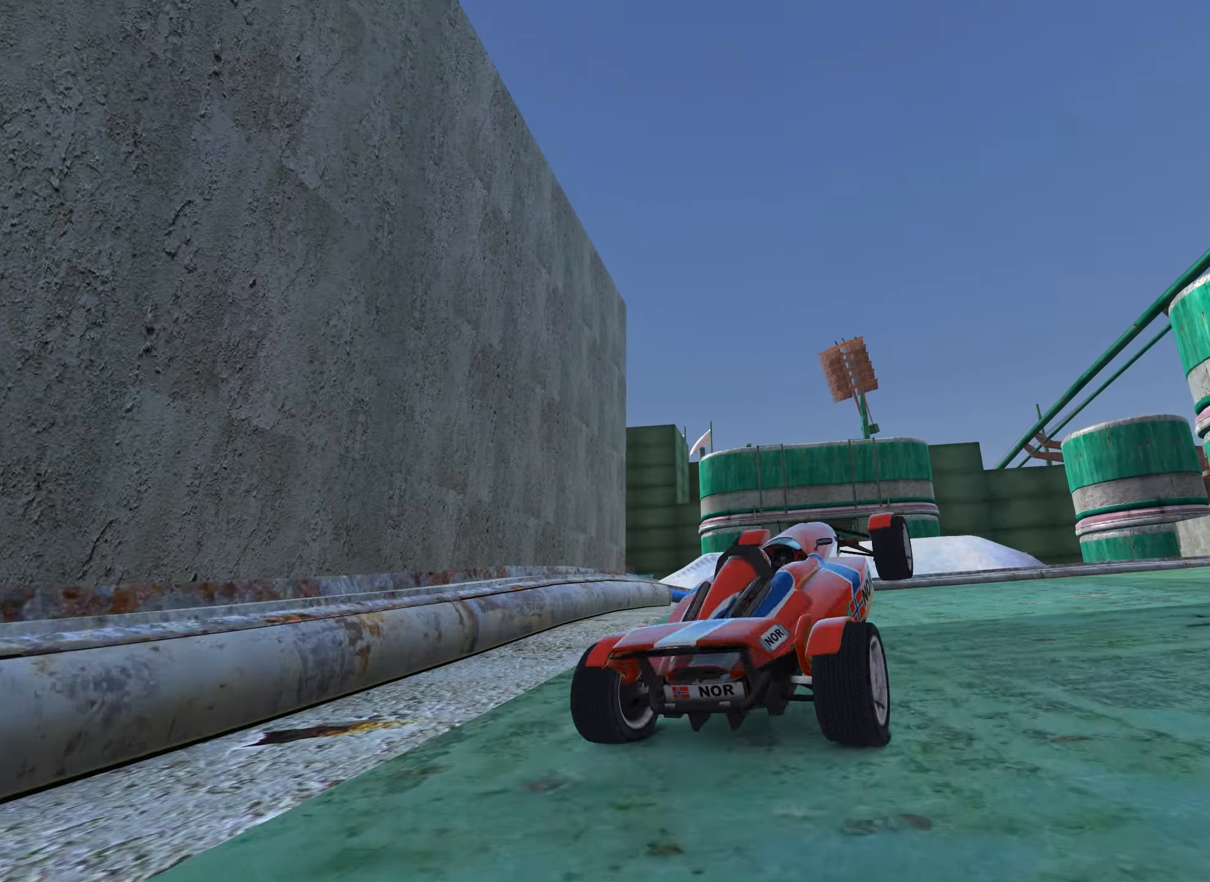
{"keys": ["up"], "events": []}